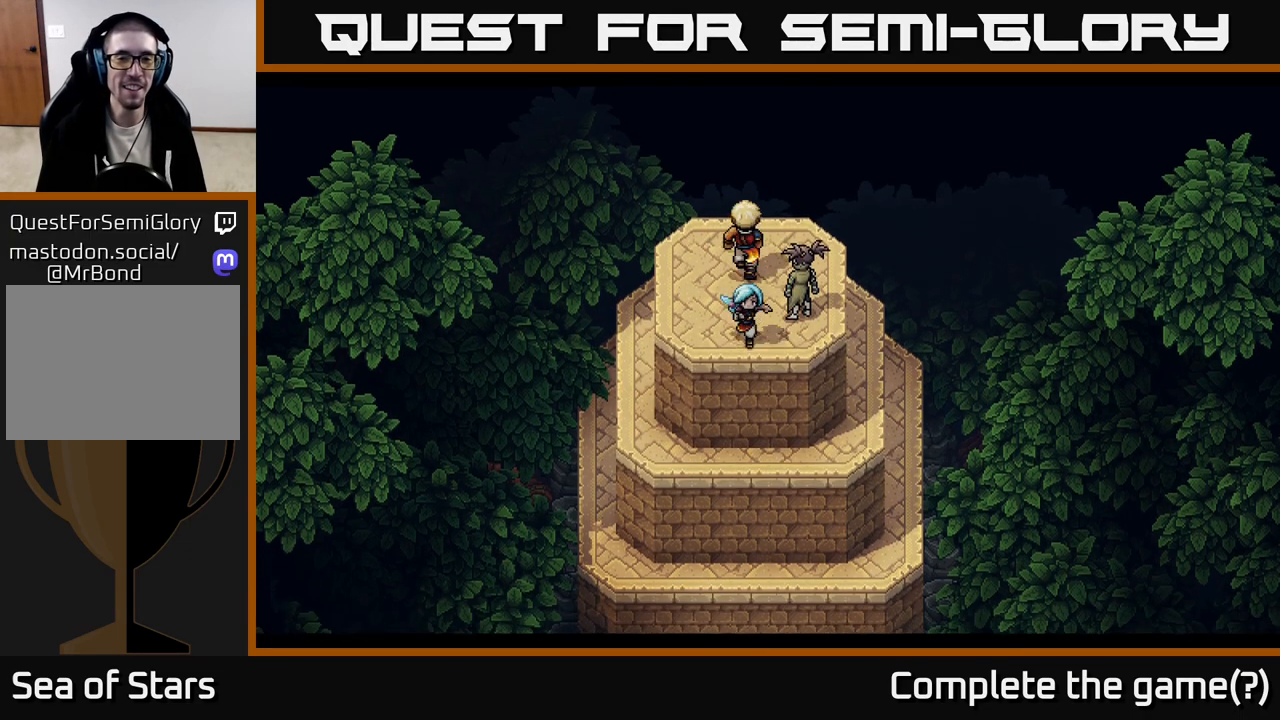
Gameplay with a controller (Xbox layout); each line is a JSON object with the inputs held at the frame after it. "events" lists button and stick changes between this image and that frame as [ms after this image, input, new state], when the widget could be followed in between.
{"buttons": [], "left_stick": "down", "right_stick": "center", "events": [[283, "A", "down"], [383, "A", "up"]]}
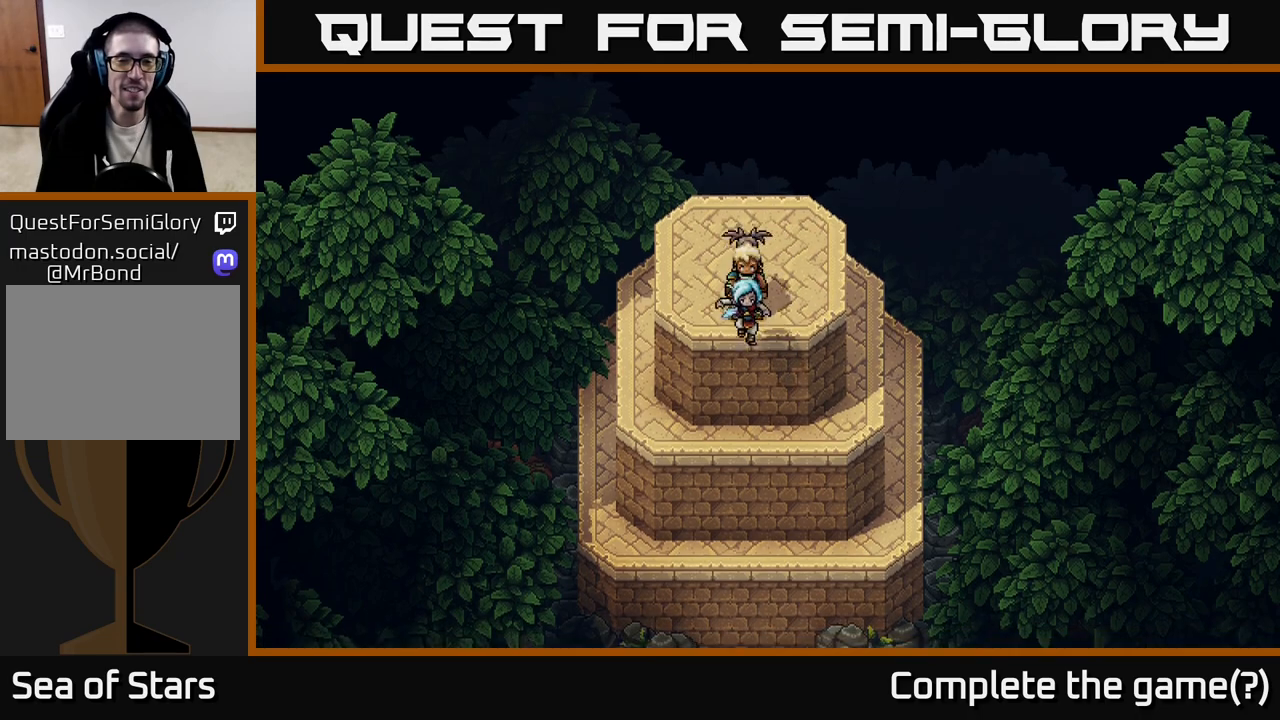
{"buttons": ["A"], "left_stick": "down", "right_stick": "center", "events": [[400, "A", "down"]]}
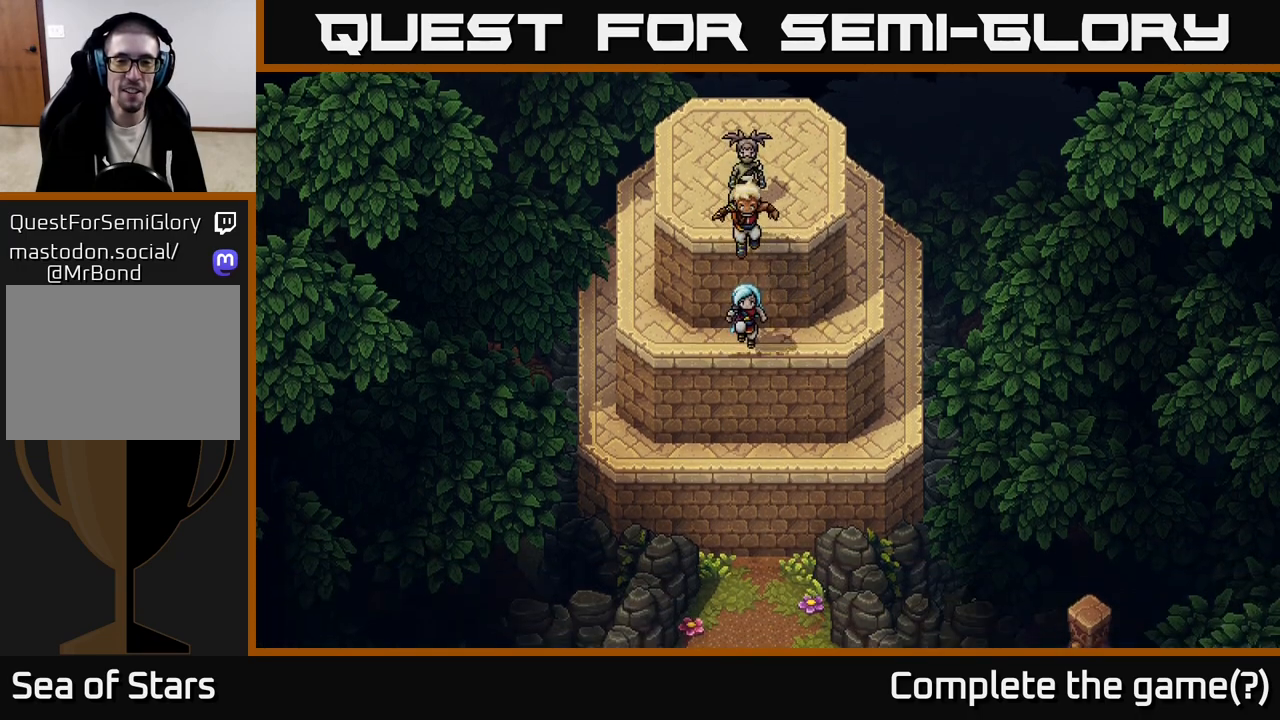
{"buttons": ["A"], "left_stick": "down", "right_stick": "center", "events": [[17, "A", "up"], [100, "A", "down"], [200, "A", "up"], [450, "A", "down"]]}
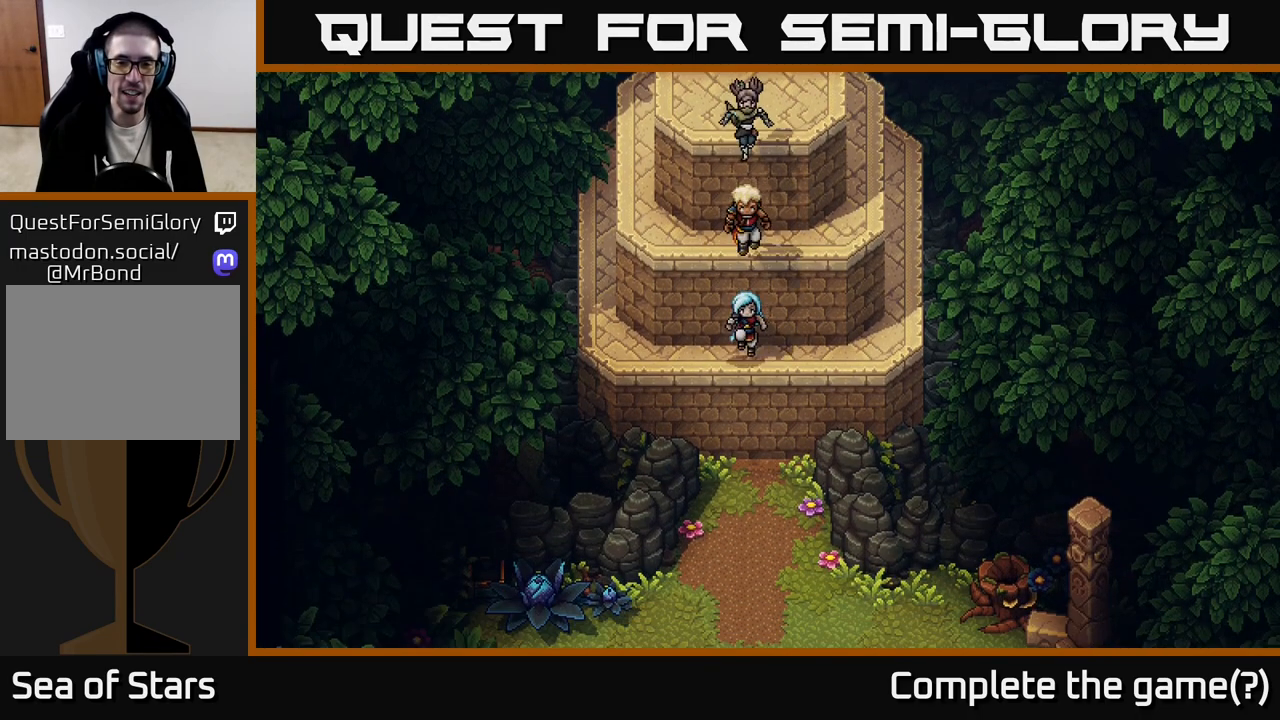
{"buttons": [], "left_stick": "down", "right_stick": "center", "events": [[50, "A", "up"], [133, "A", "down"], [233, "A", "up"]]}
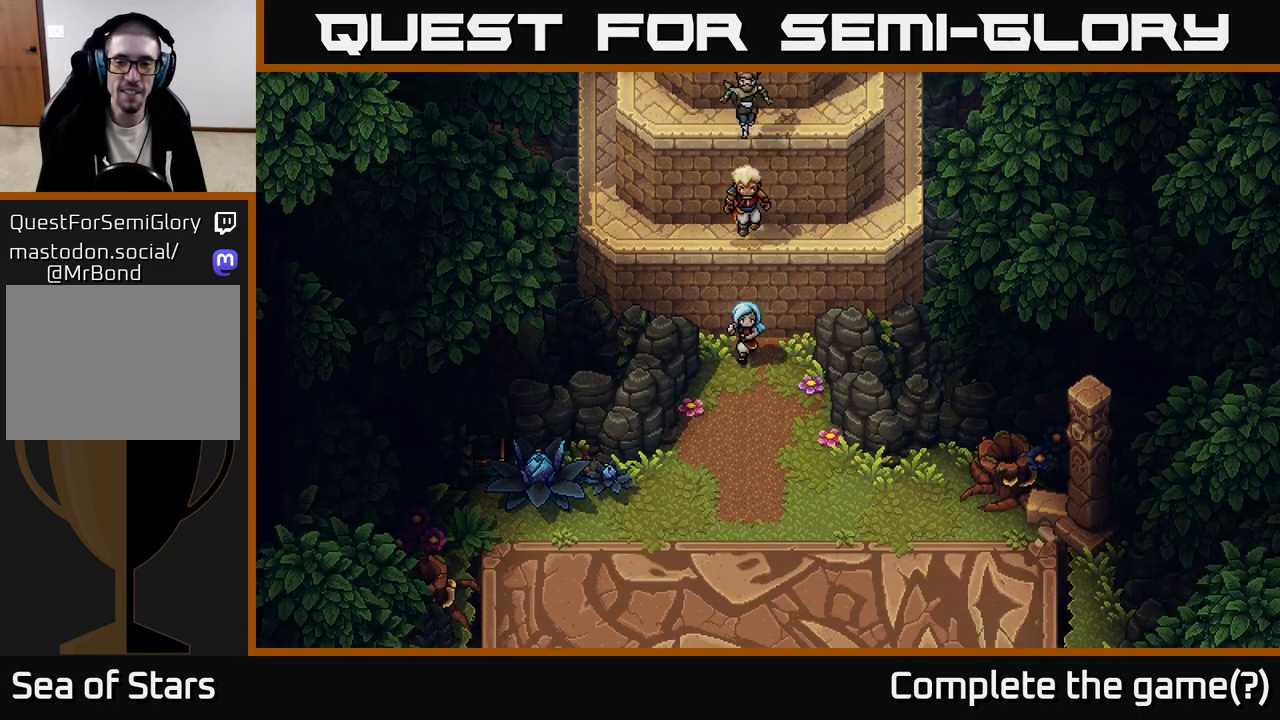
{"buttons": [], "left_stick": "down", "right_stick": "center", "events": []}
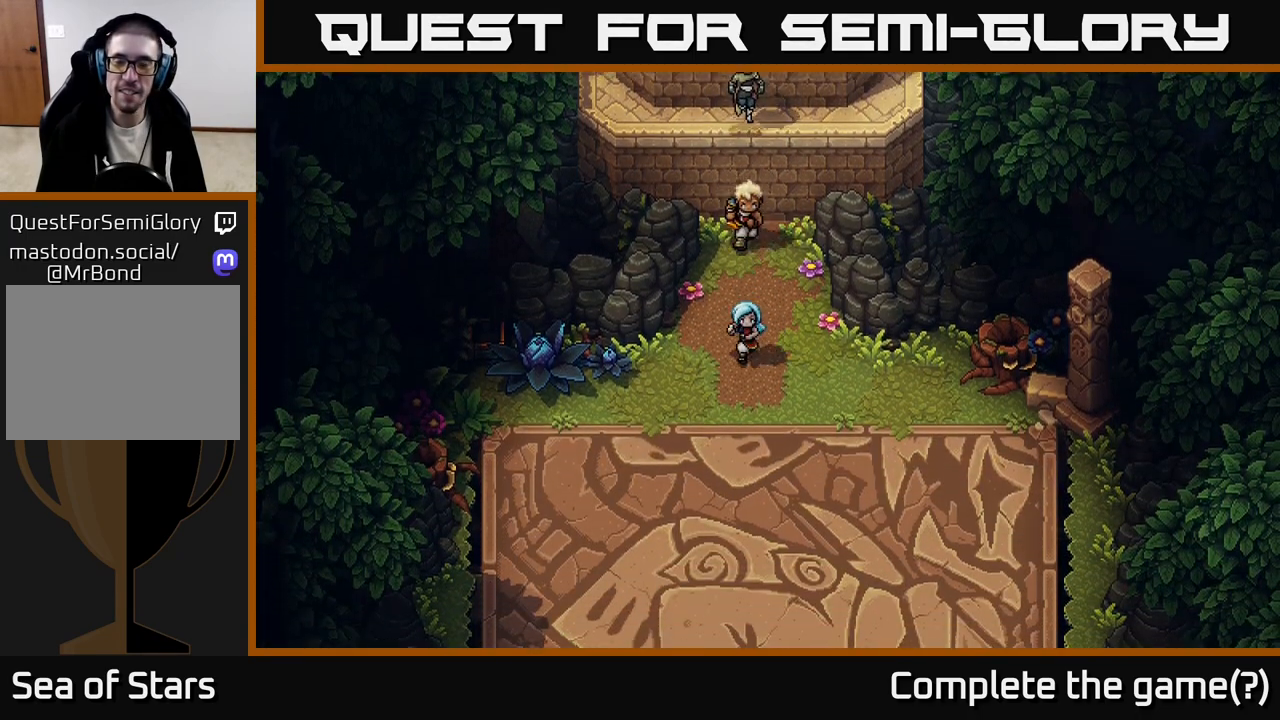
{"buttons": [], "left_stick": "down", "right_stick": "center", "events": []}
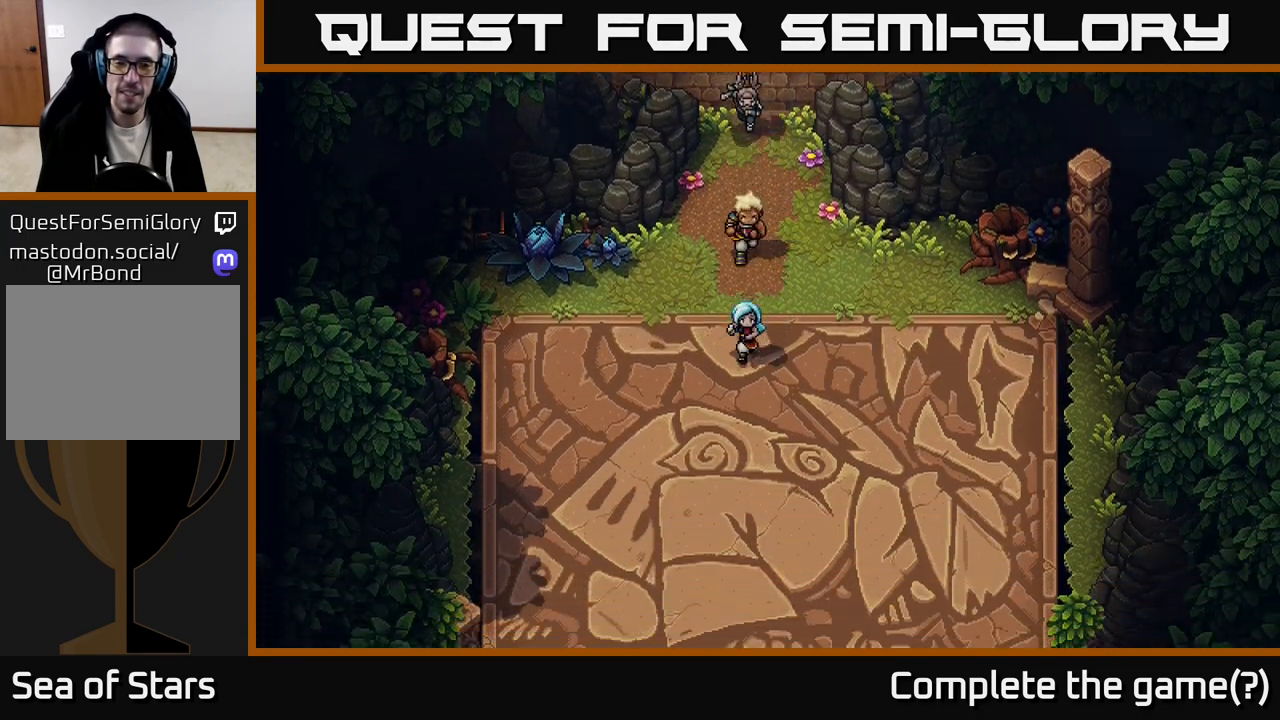
{"buttons": [], "left_stick": "down", "right_stick": "center", "events": []}
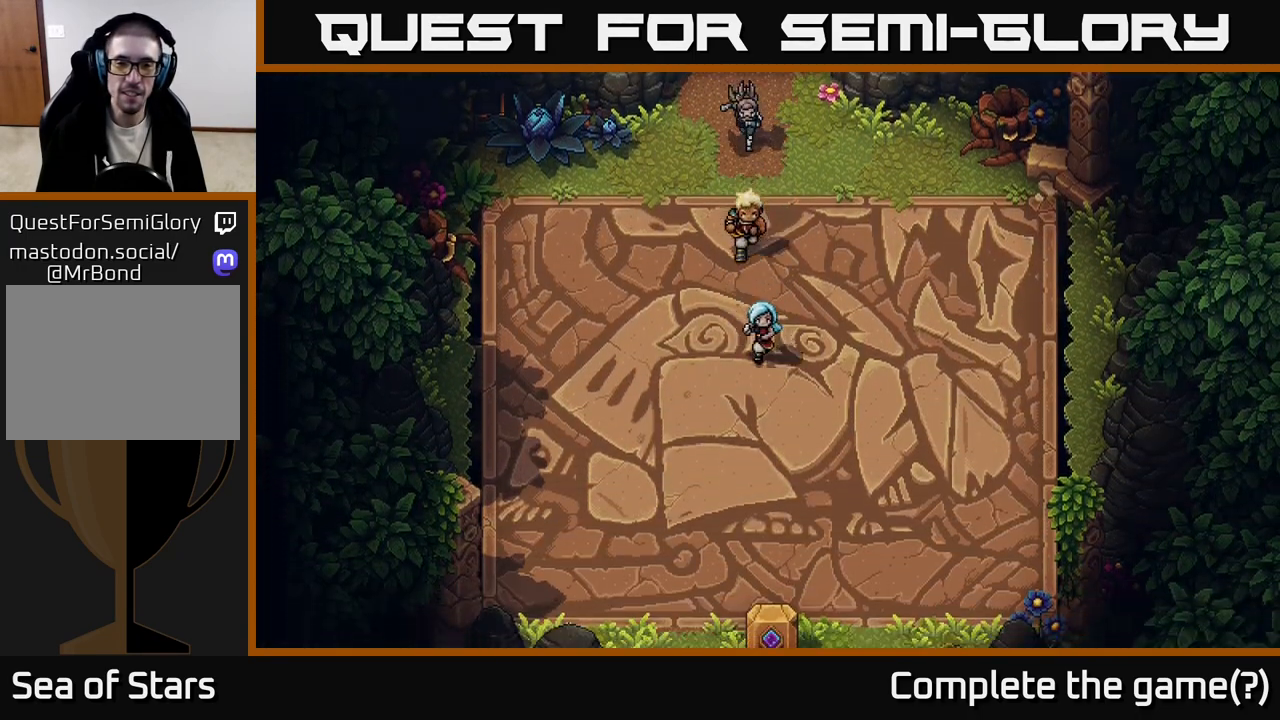
{"buttons": [], "left_stick": "down", "right_stick": "center", "events": []}
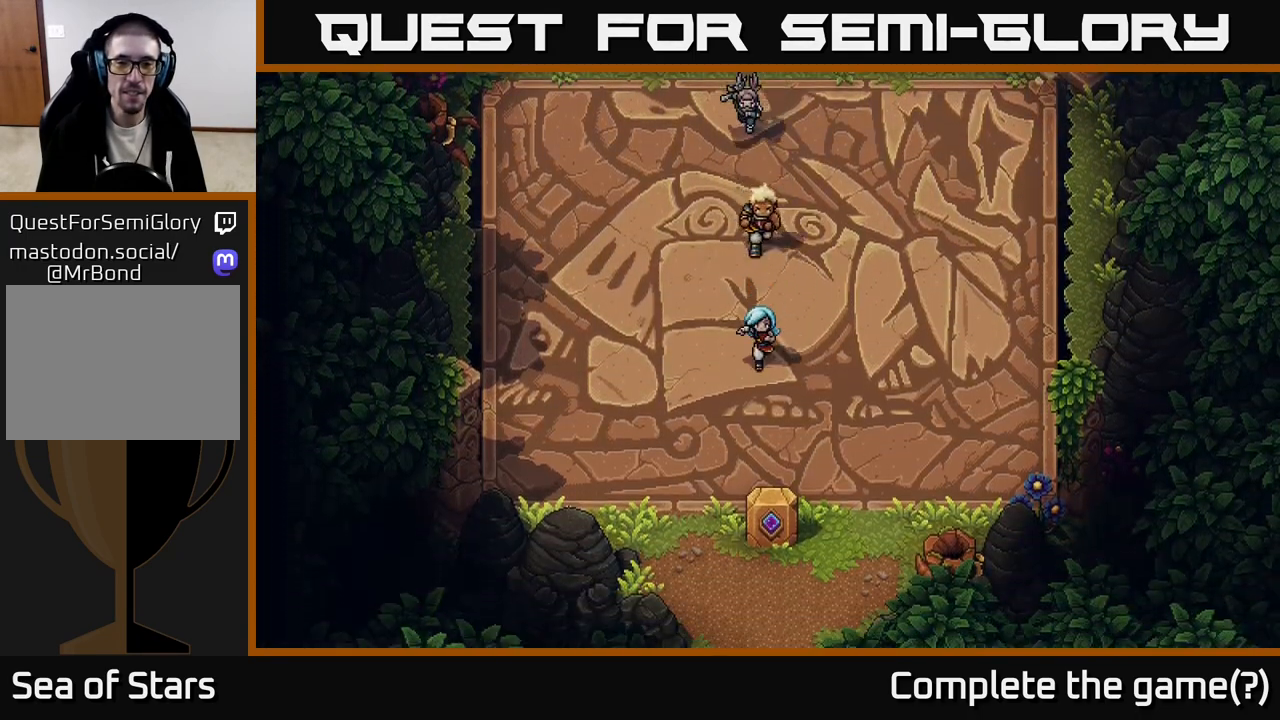
{"buttons": [], "left_stick": "down-left", "right_stick": "center", "events": [[350, "left_stick", "down-left"]]}
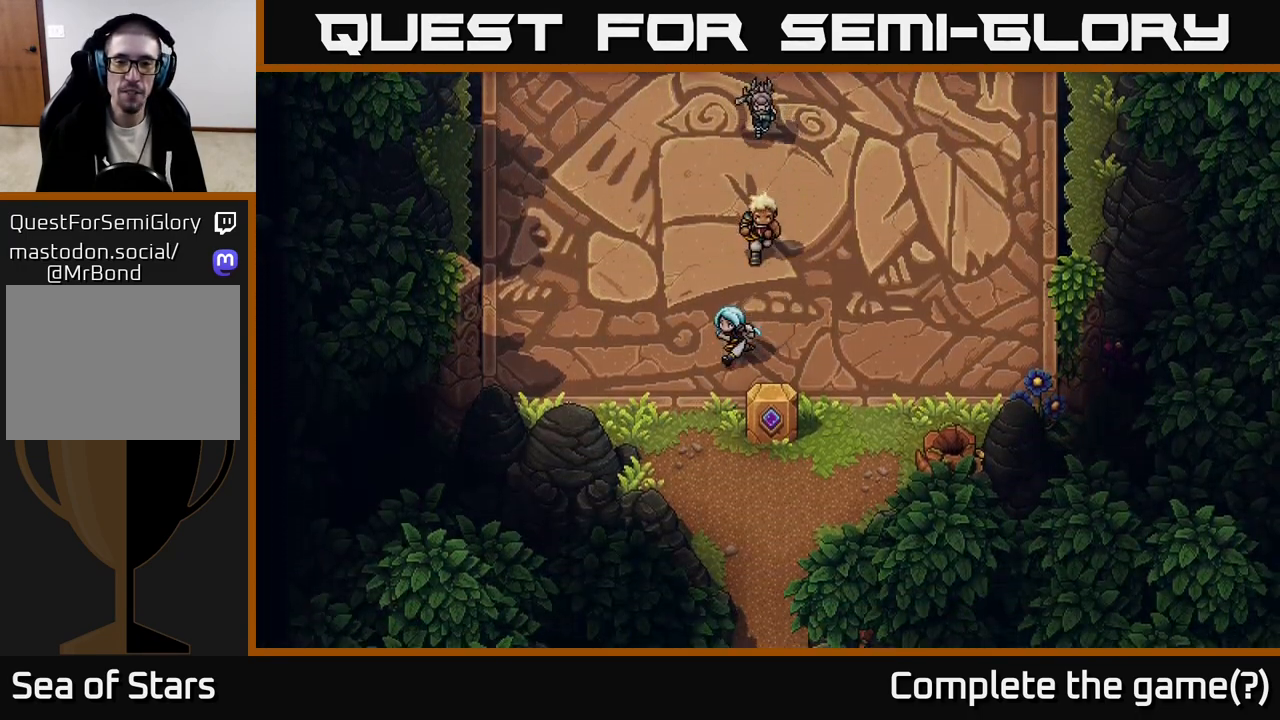
{"buttons": [], "left_stick": "down", "right_stick": "center", "events": [[83, "left_stick", "down"]]}
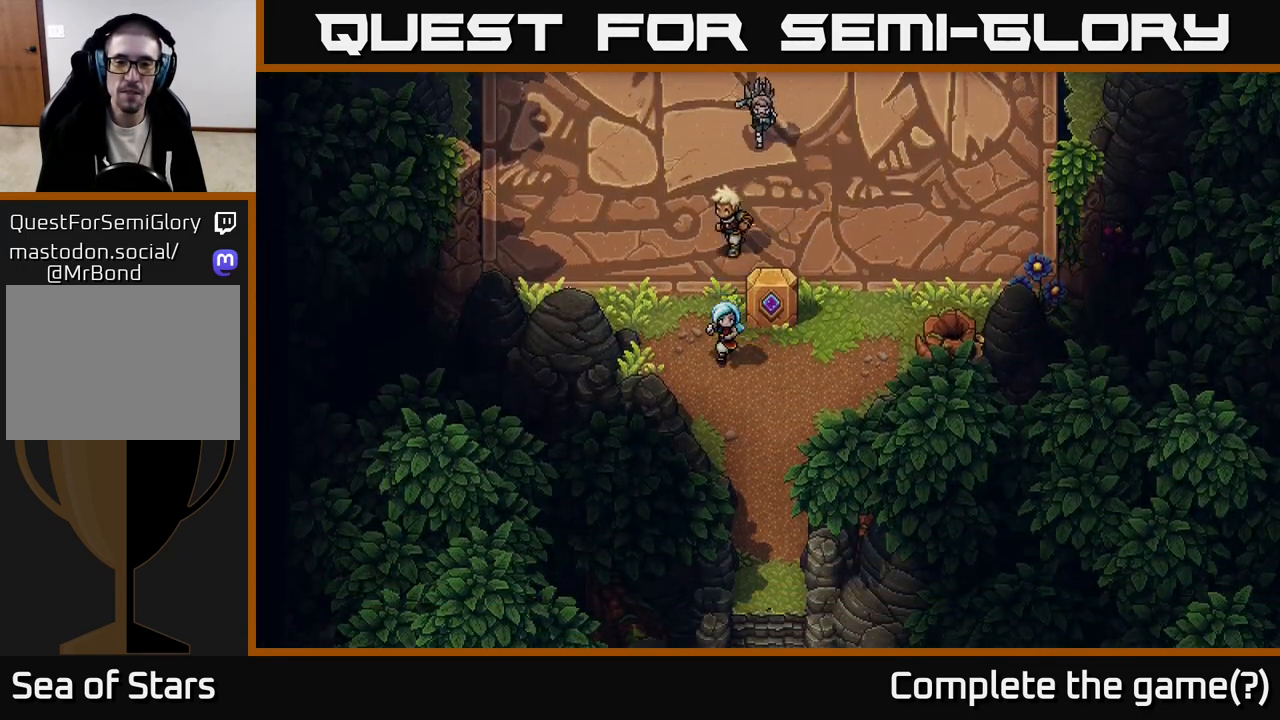
{"buttons": [], "left_stick": "down", "right_stick": "center", "events": [[217, "left_stick", "down-right"], [367, "left_stick", "down"]]}
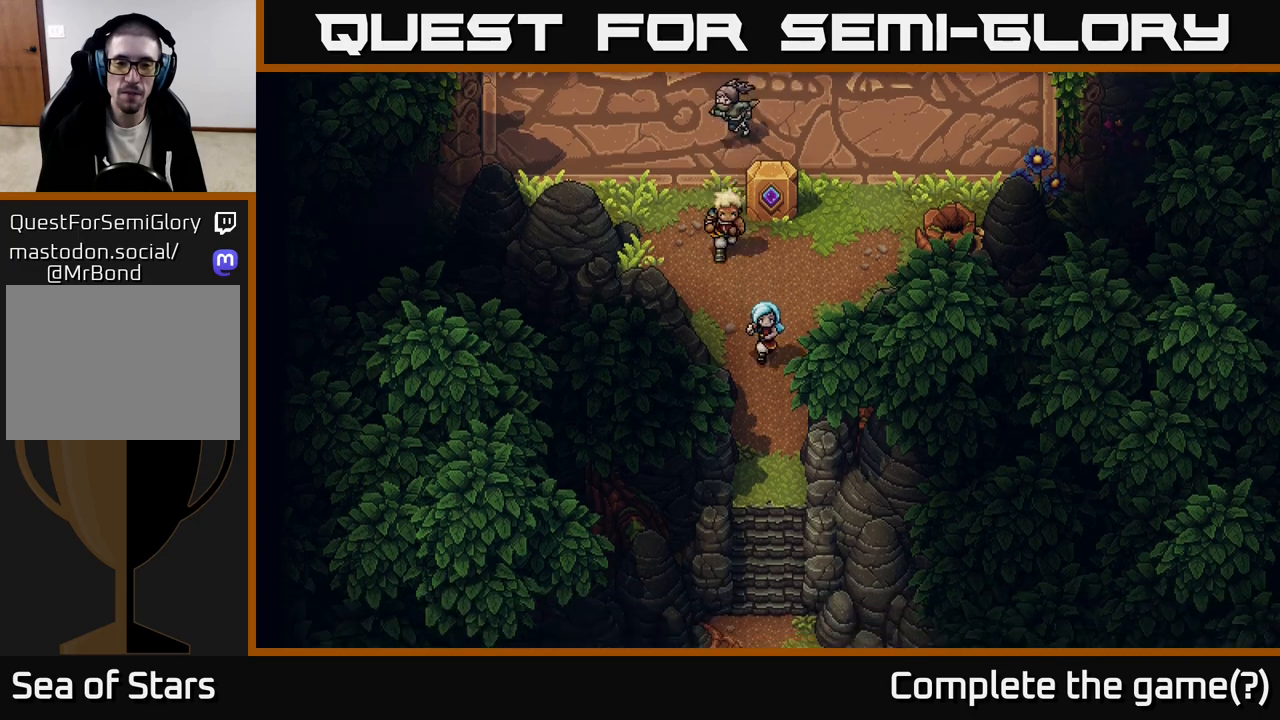
{"buttons": [], "left_stick": "down", "right_stick": "center", "events": []}
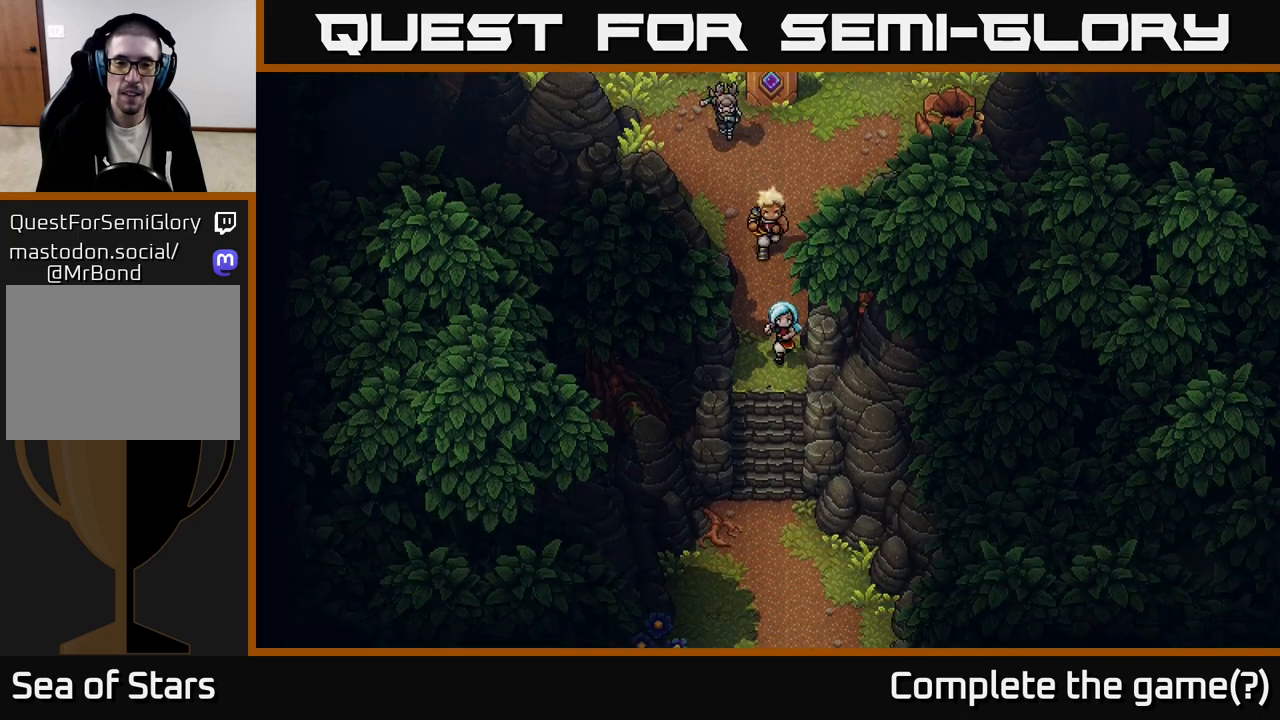
{"buttons": [], "left_stick": "down", "right_stick": "center", "events": []}
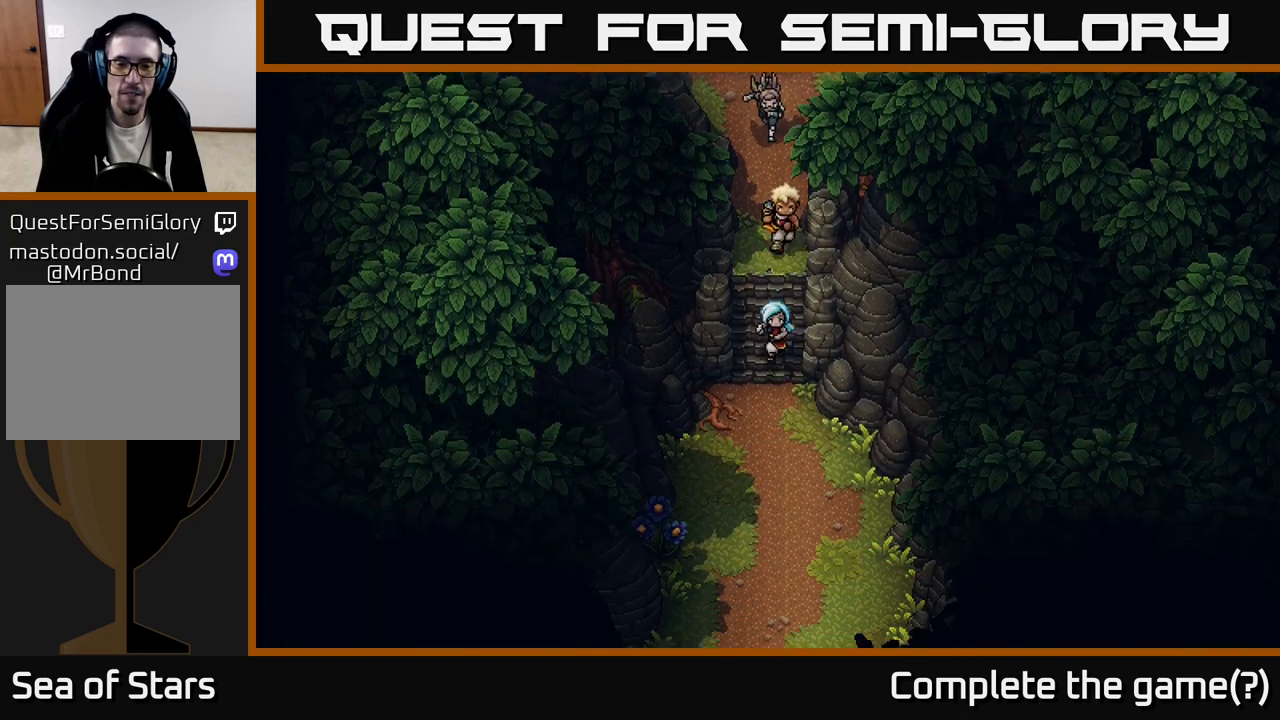
{"buttons": [], "left_stick": "down", "right_stick": "center", "events": []}
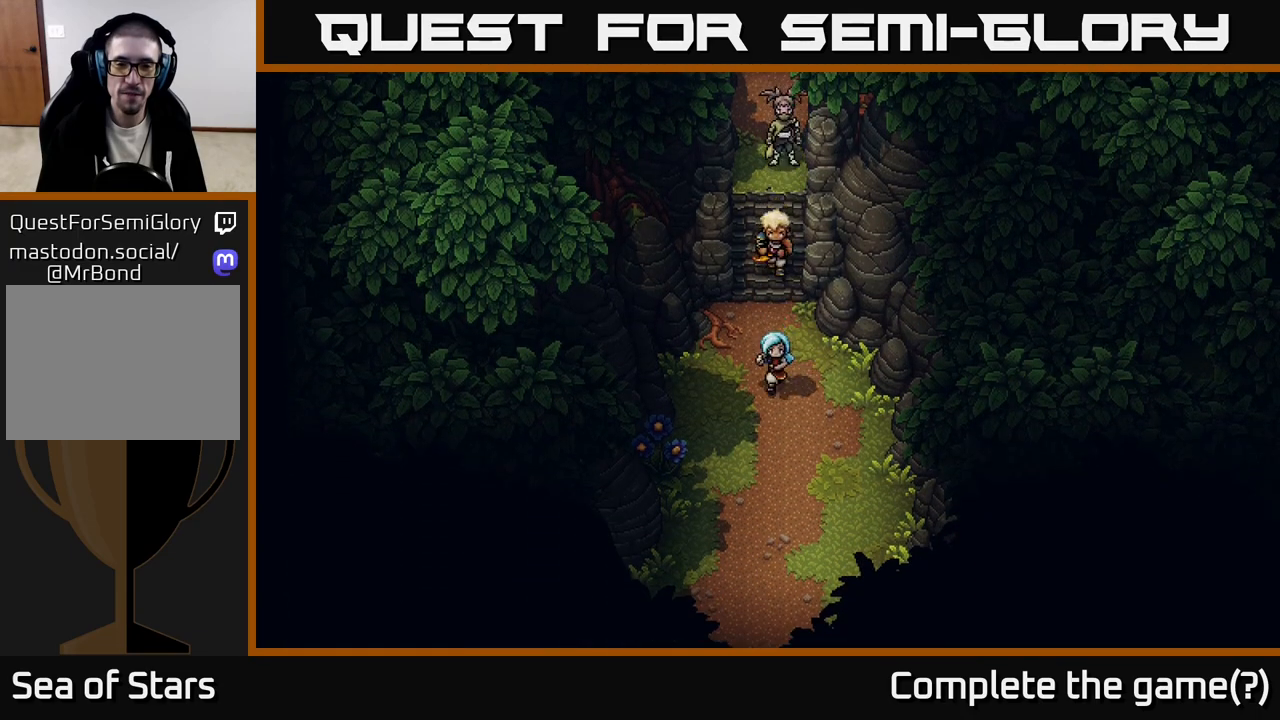
{"buttons": [], "left_stick": "down", "right_stick": "center", "events": []}
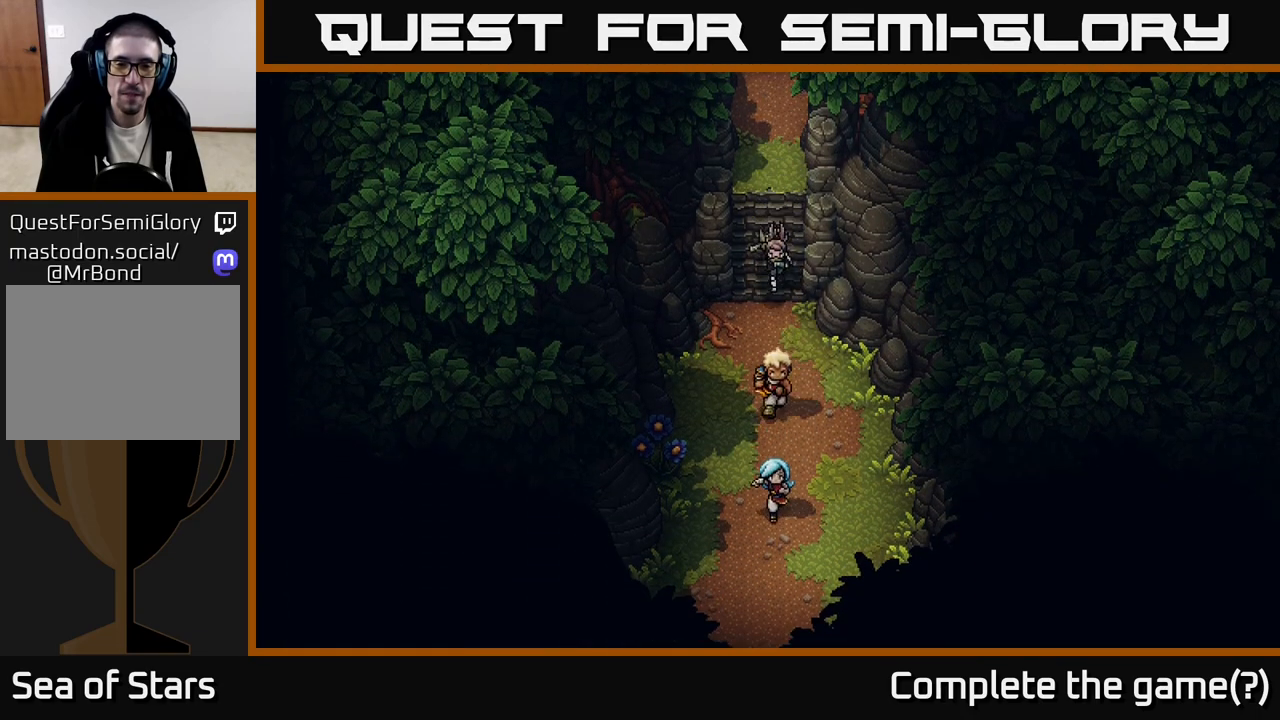
{"buttons": [], "left_stick": "down", "right_stick": "center", "events": []}
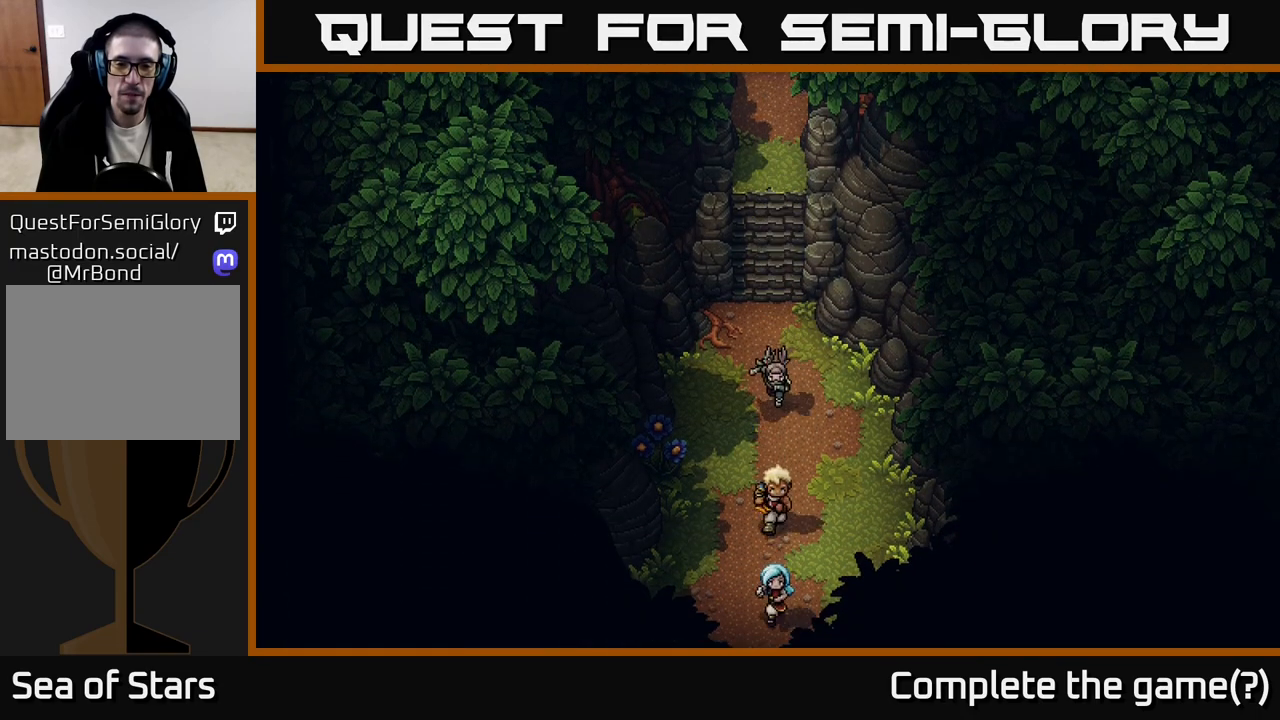
{"buttons": [], "left_stick": "center", "right_stick": "center", "events": [[500, "left_stick", "center"]]}
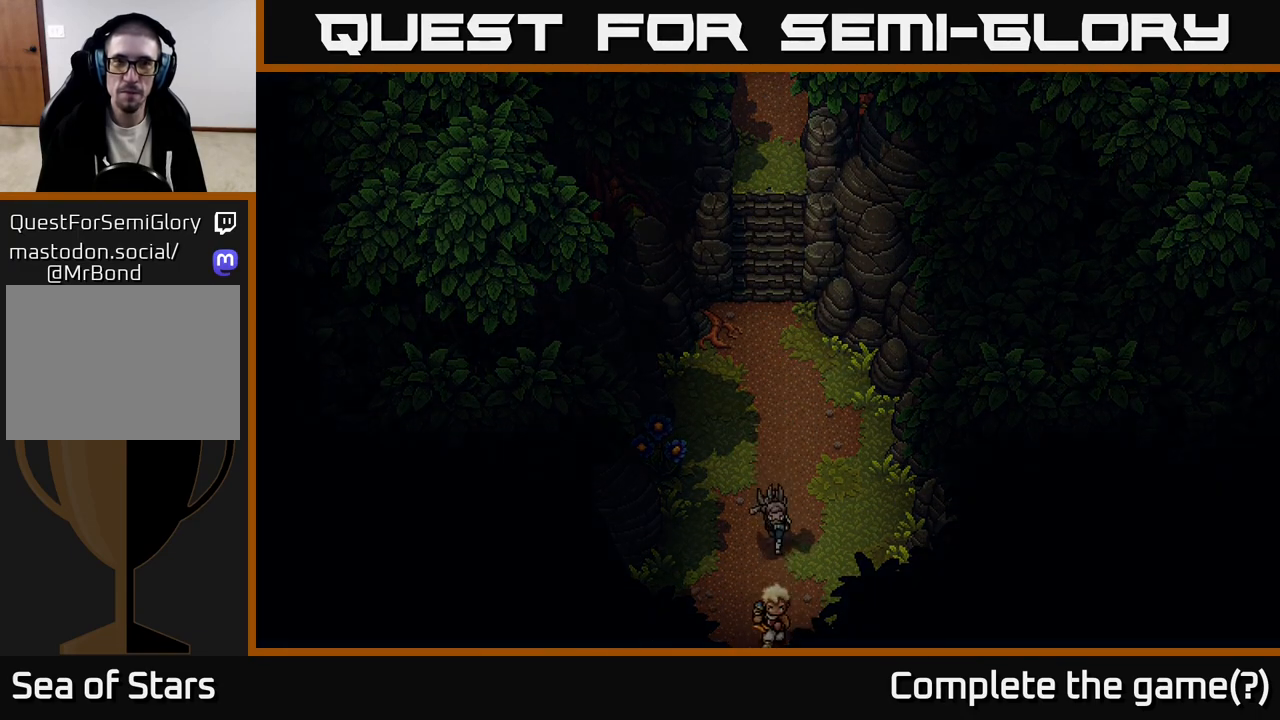
{"buttons": [], "left_stick": "down", "right_stick": "center", "events": [[117, "left_stick", "down"]]}
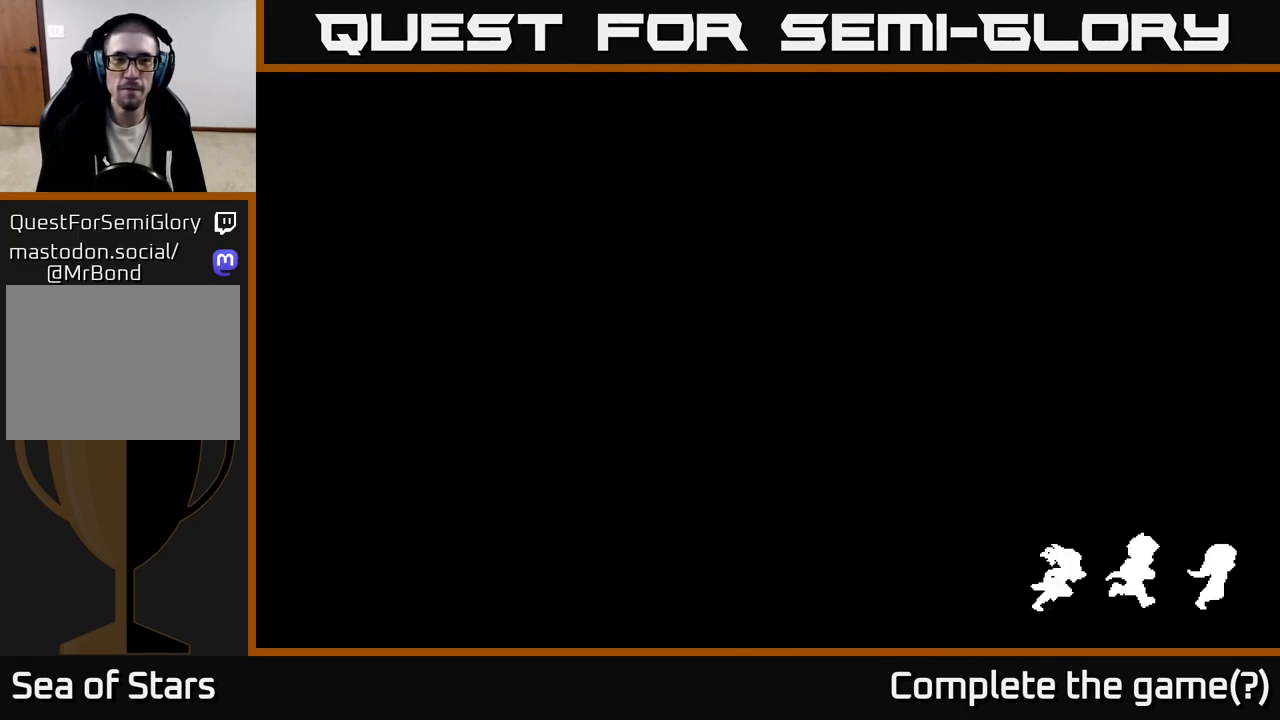
{"buttons": [], "left_stick": "down", "right_stick": "center", "events": []}
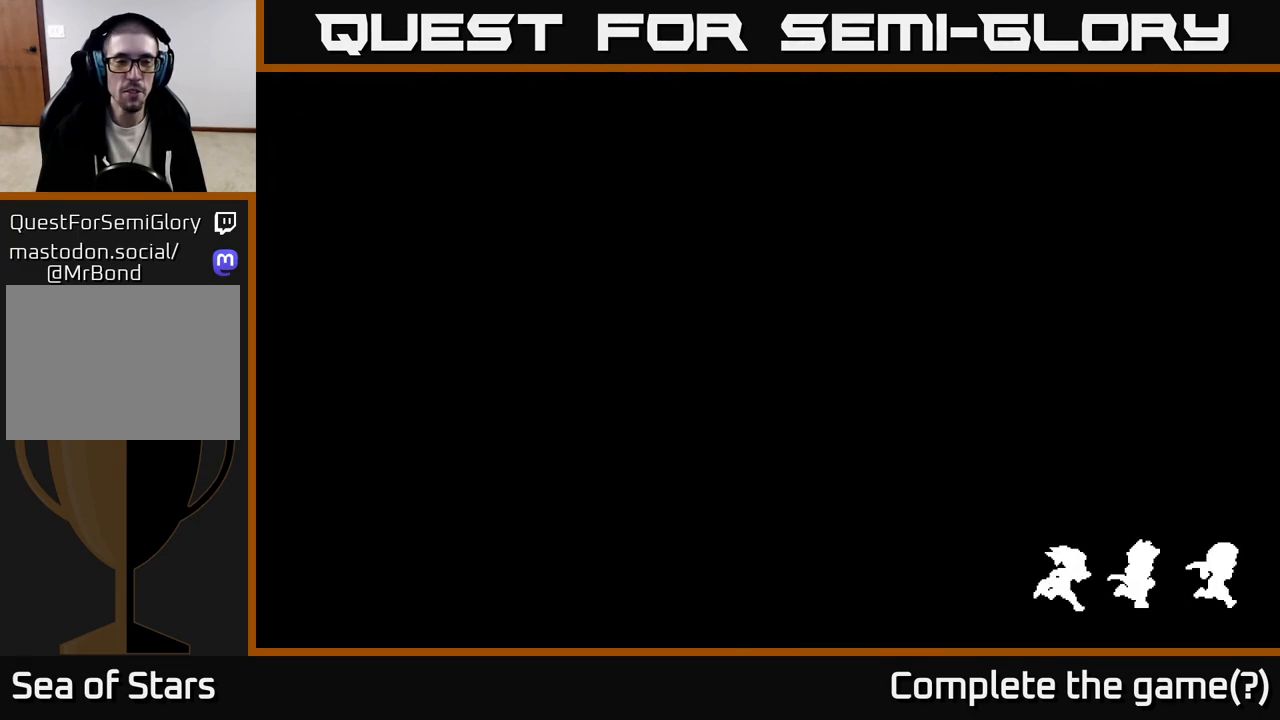
{"buttons": [], "left_stick": "center", "right_stick": "center", "events": [[217, "left_stick", "center"]]}
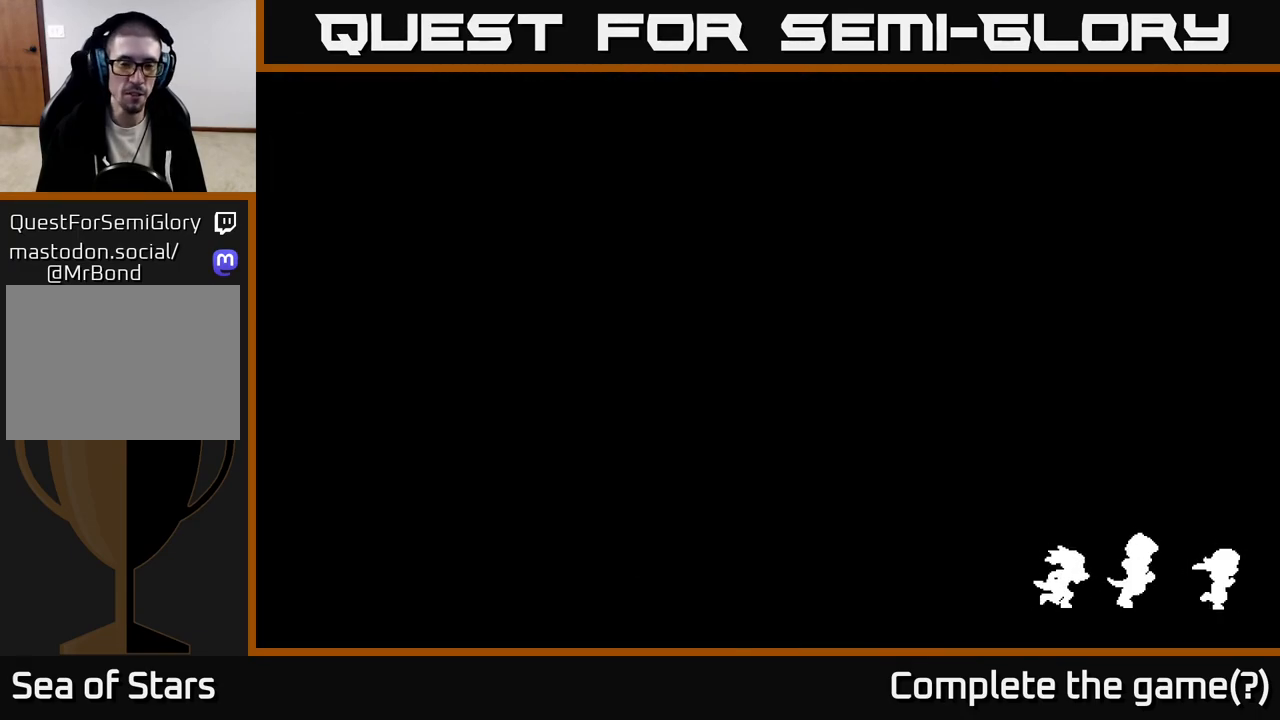
{"buttons": [], "left_stick": "center", "right_stick": "center", "events": [[17, "left_stick", "down"], [300, "left_stick", "center"]]}
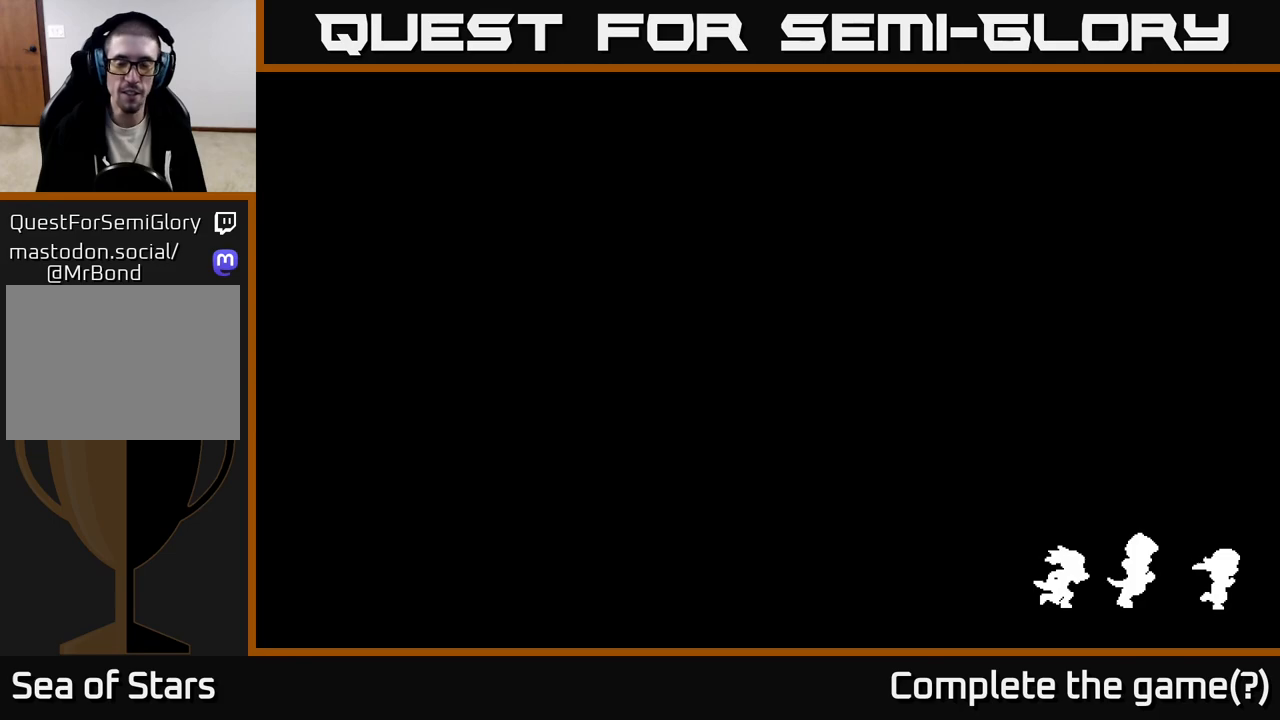
{"buttons": [], "left_stick": "down-left", "right_stick": "center", "events": [[350, "left_stick", "down"], [433, "left_stick", "down-left"]]}
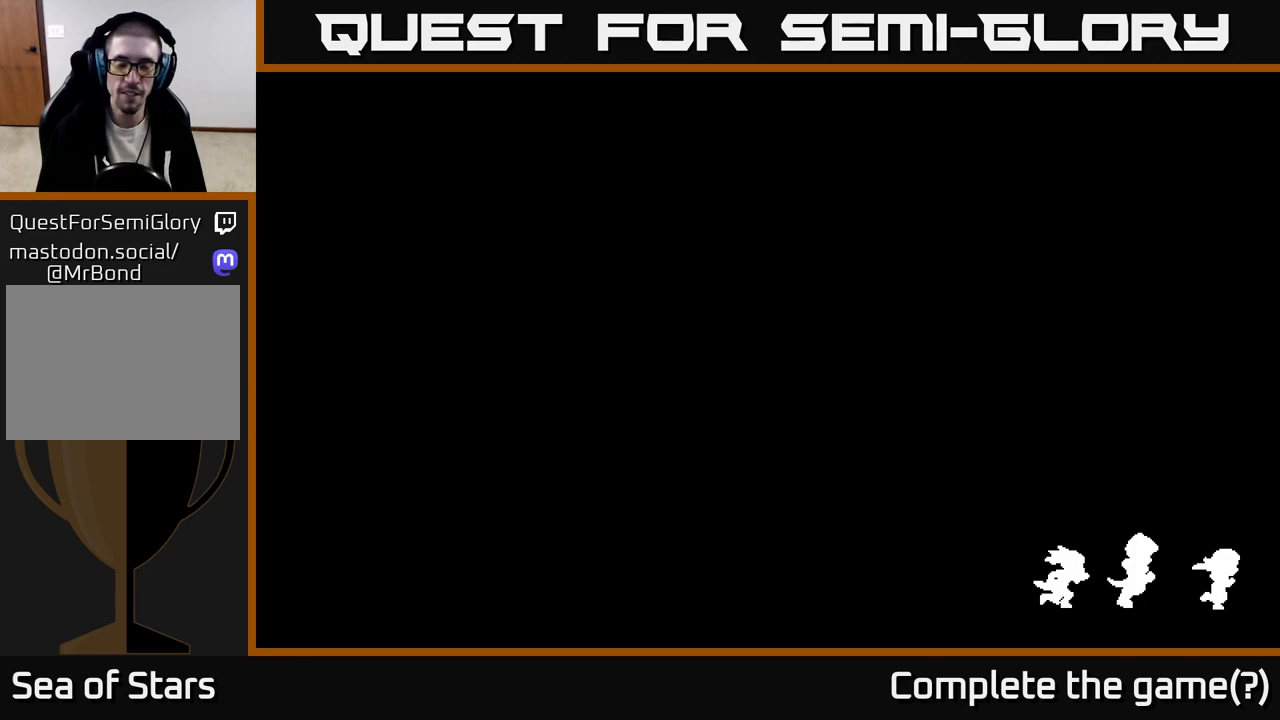
{"buttons": [], "left_stick": "center", "right_stick": "center", "events": [[217, "left_stick", "center"]]}
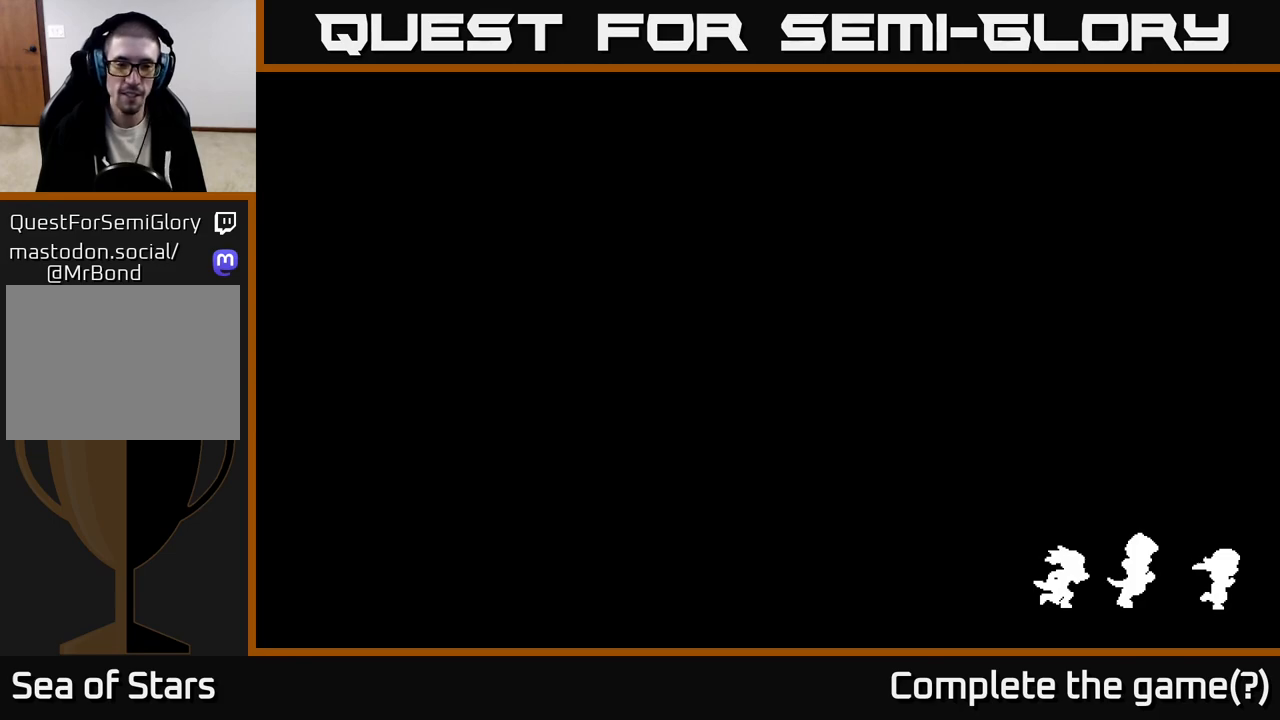
{"buttons": [], "left_stick": "center", "right_stick": "center", "events": []}
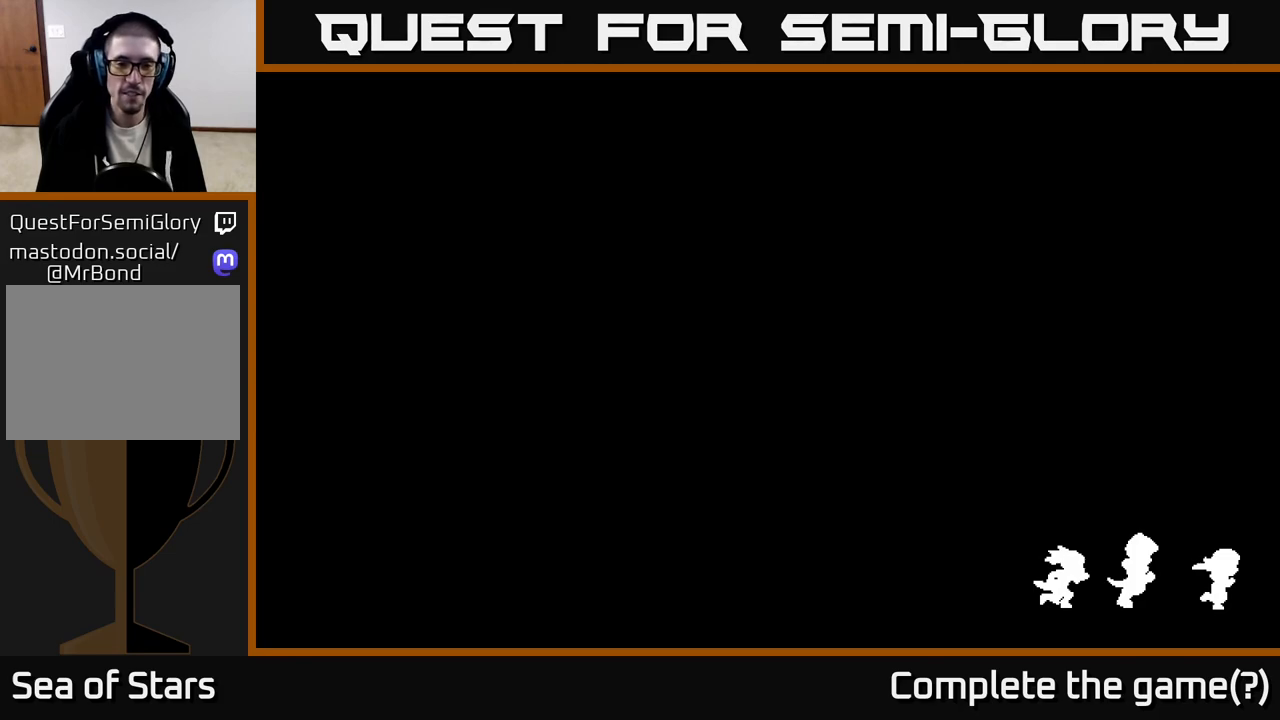
{"buttons": [], "left_stick": "center", "right_stick": "center", "events": []}
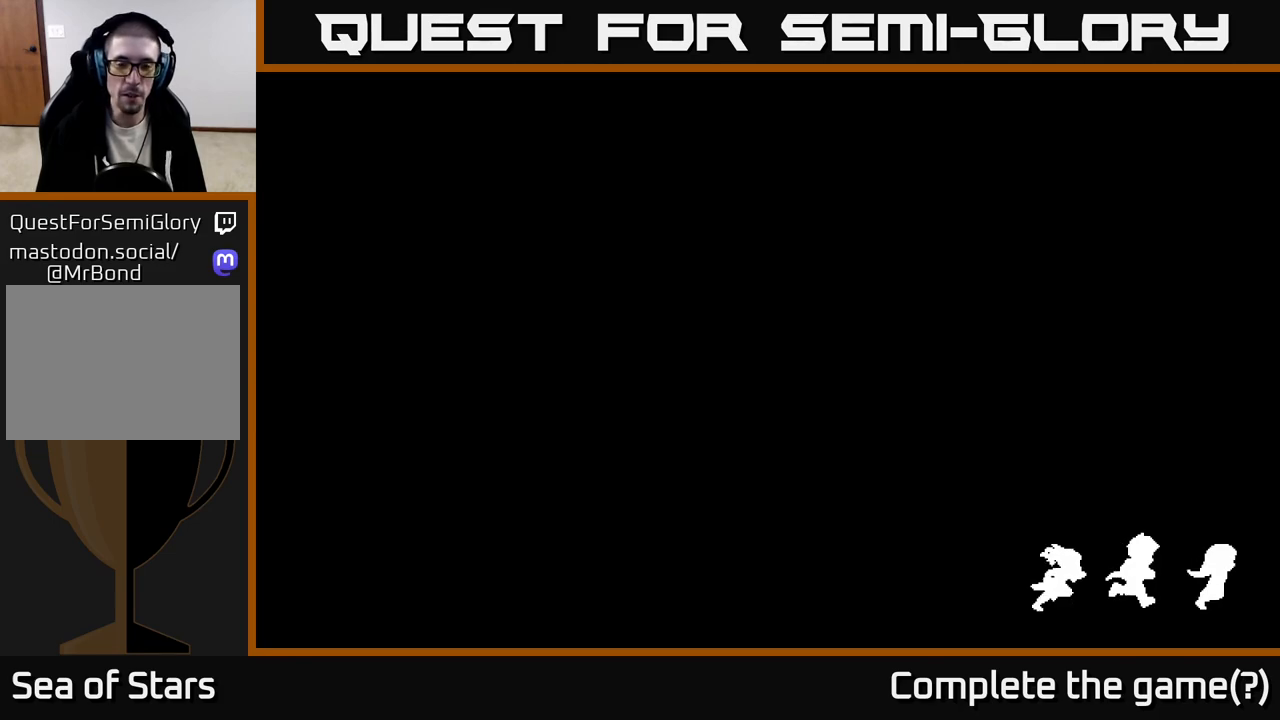
{"buttons": [], "left_stick": "center", "right_stick": "center", "events": []}